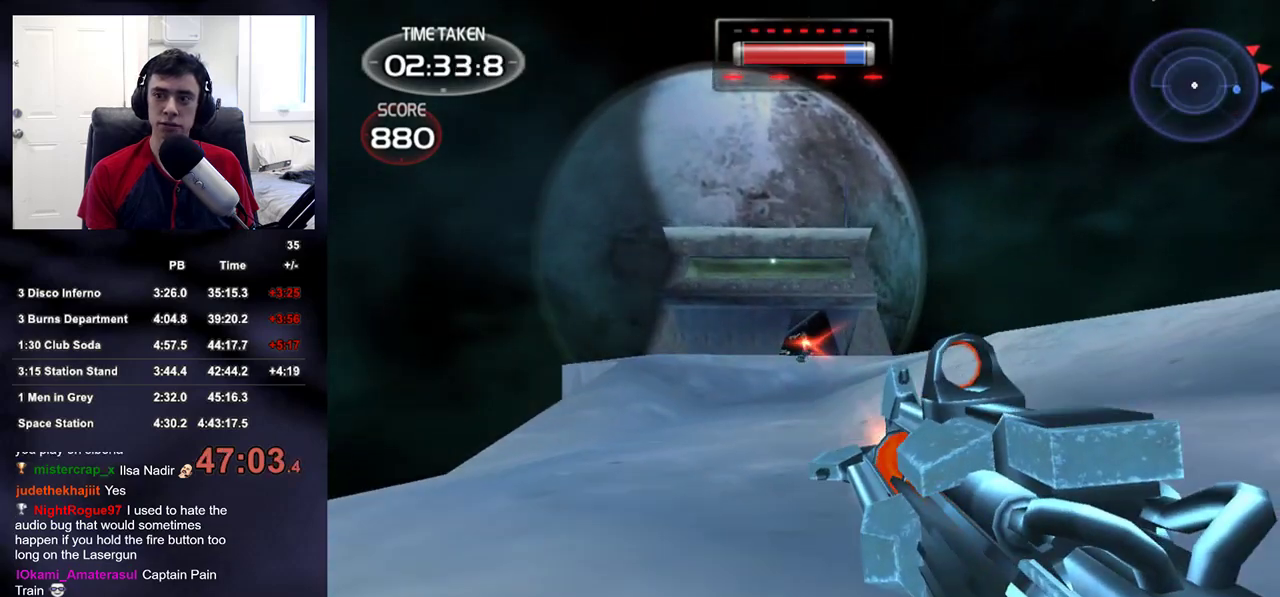
Gameplay with a controller (PlayStation layout); each line is a JSON object with the inputs held at the frame after it. "events" lists button and stick changes between this image and that frame as [ms after this image, input, new state], when the widget could be followed in between.
{"buttons": [], "left_stick": "down-right", "right_stick": "down-right", "events": [[17, "R2", "up"], [300, "right_stick", "down-right"], [350, "left_stick", "down-right"]]}
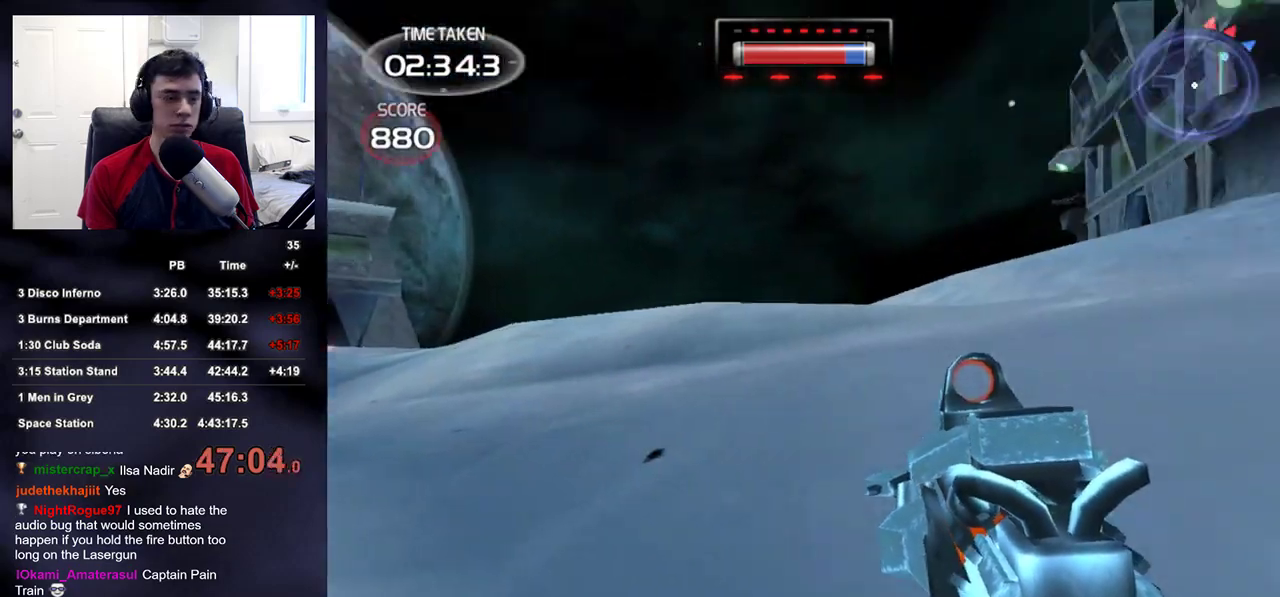
{"buttons": [], "left_stick": "right", "right_stick": "down-right", "events": [[167, "left_stick", "right"]]}
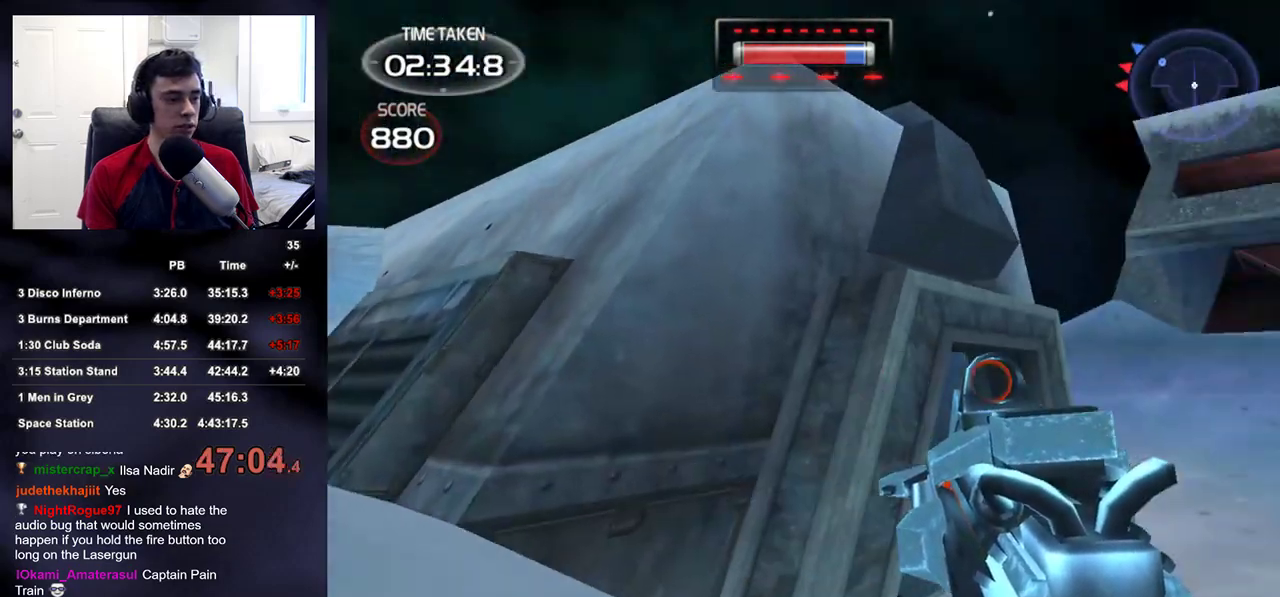
{"buttons": [], "left_stick": "up-right", "right_stick": "center", "events": [[100, "left_stick", "up-right"], [133, "right_stick", "center"], [333, "right_stick", "down-left"], [433, "right_stick", "center"]]}
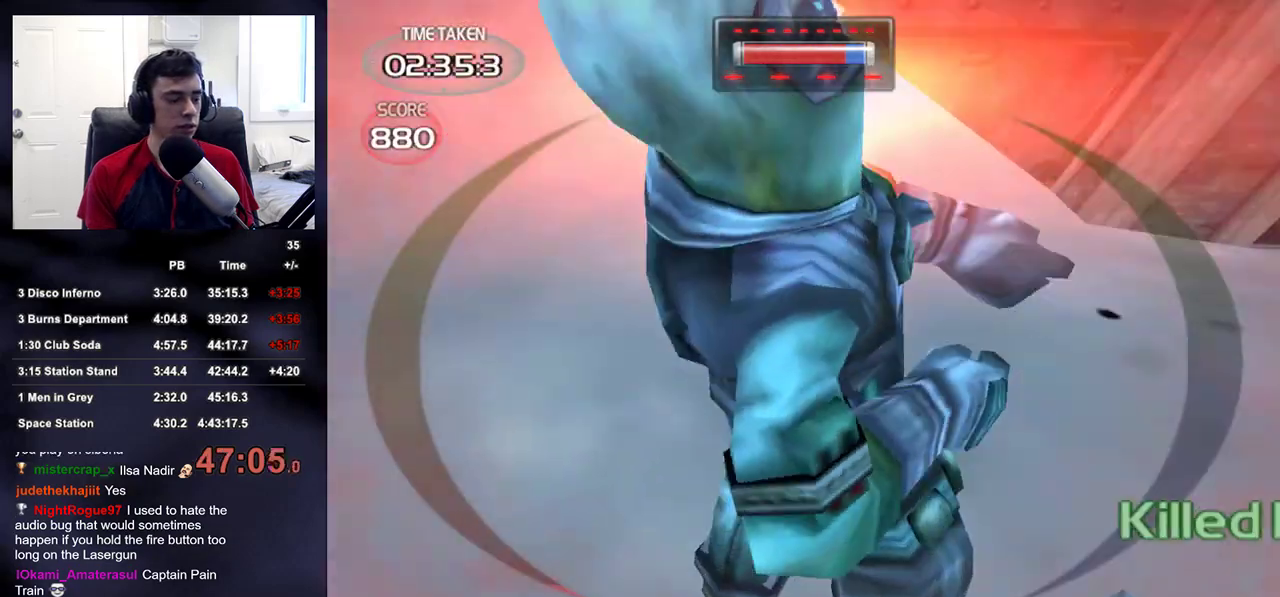
{"buttons": [], "left_stick": "up-right", "right_stick": "center", "events": [[383, "SQUARE", "down"], [500, "SQUARE", "up"]]}
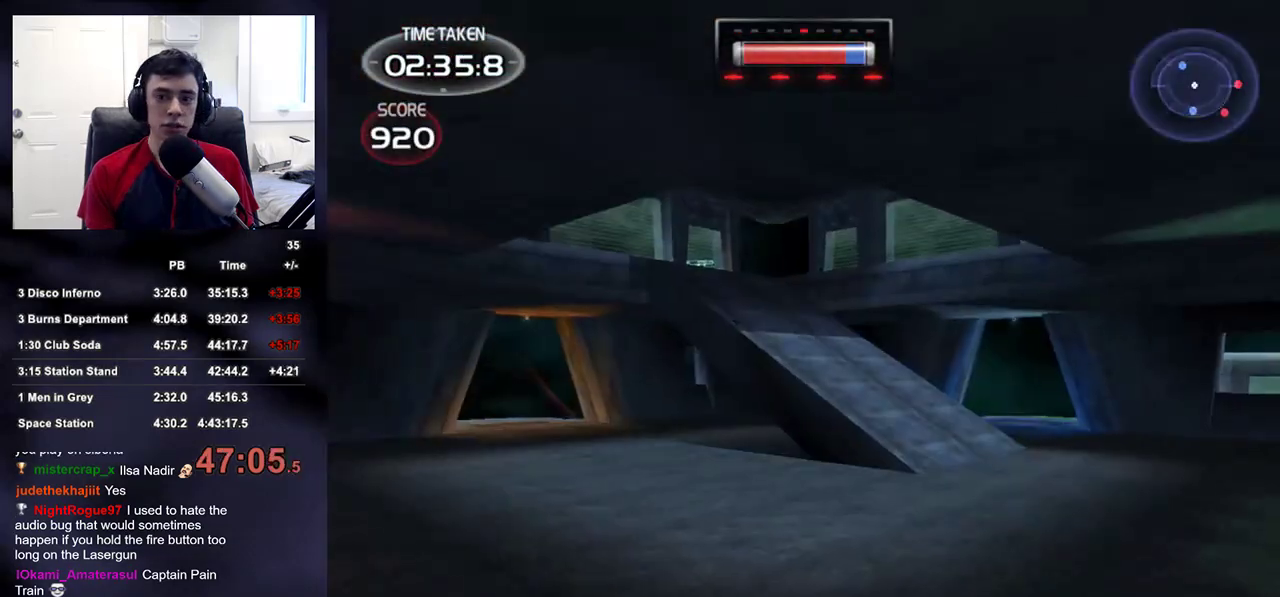
{"buttons": [], "left_stick": "up", "right_stick": "right", "events": [[250, "right_stick", "down"], [283, "left_stick", "up"], [317, "right_stick", "right"], [367, "right_stick", "center"], [450, "right_stick", "right"]]}
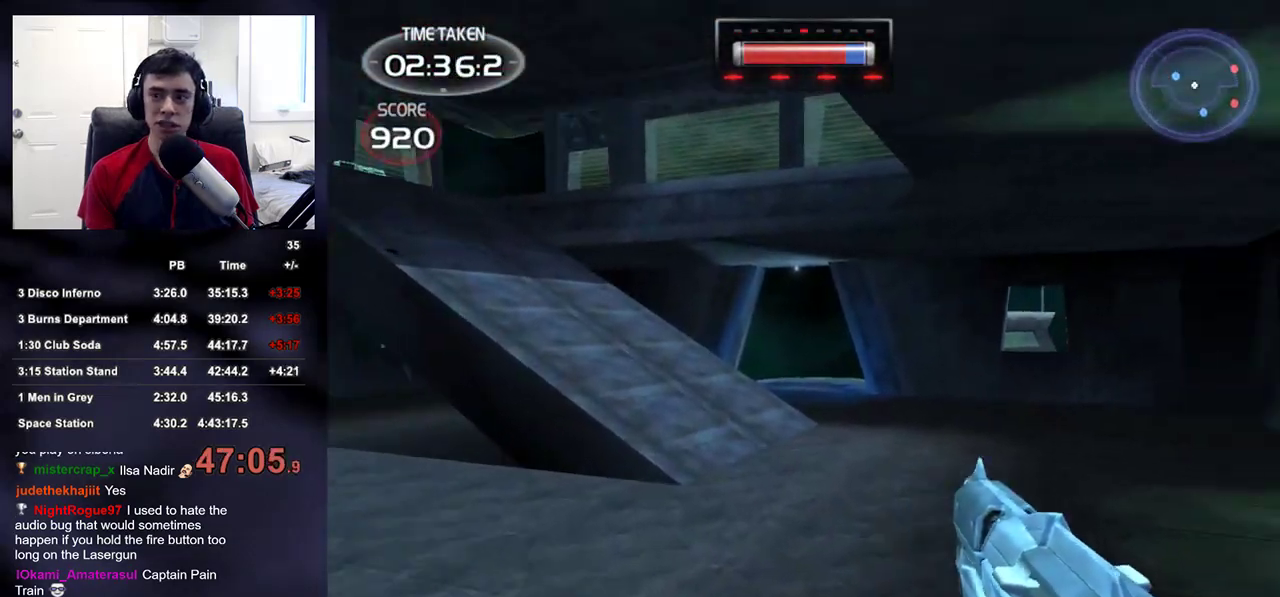
{"buttons": [], "left_stick": "up", "right_stick": "left", "events": [[100, "right_stick", "left"]]}
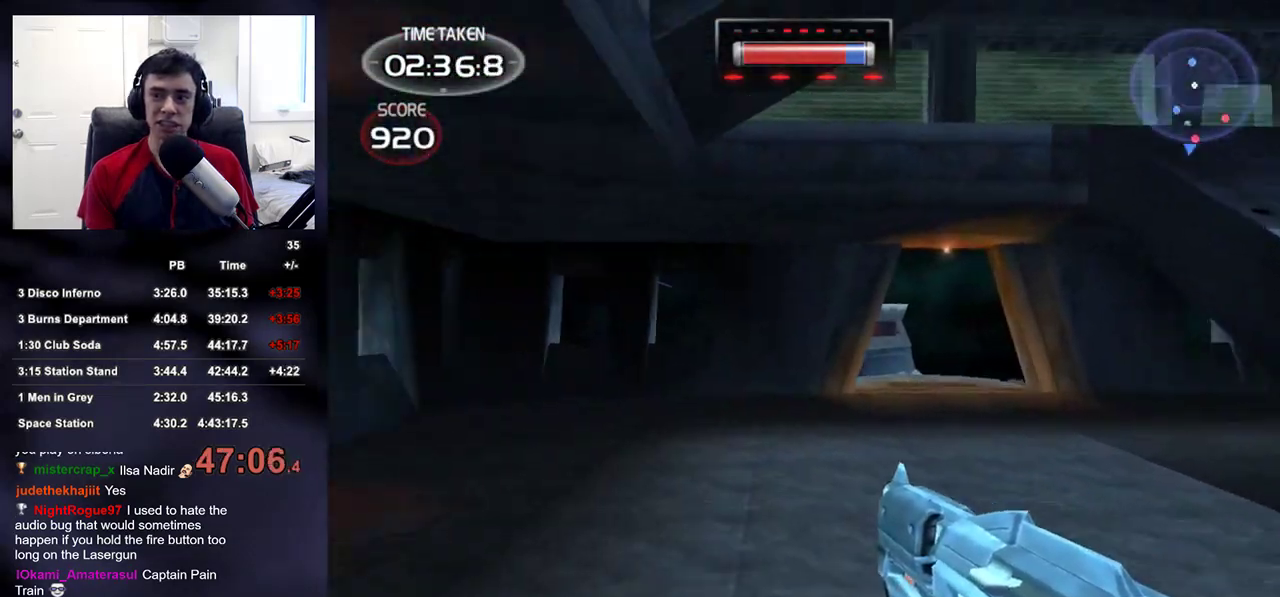
{"buttons": [], "left_stick": "up", "right_stick": "center", "events": [[300, "right_stick", "center"]]}
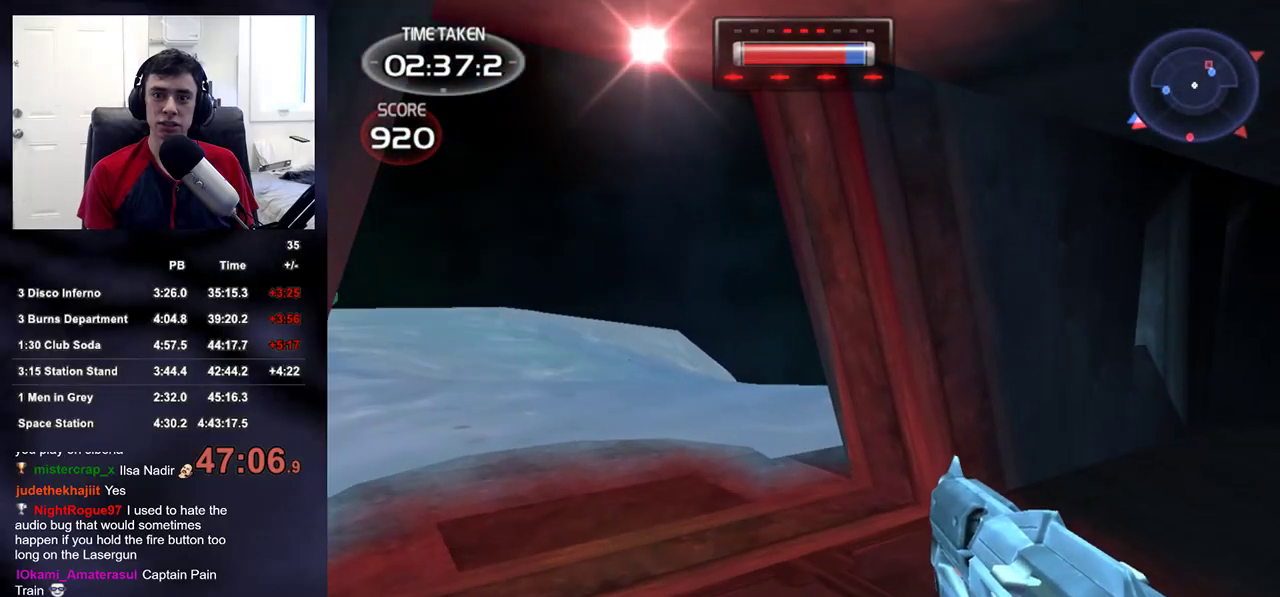
{"buttons": [], "left_stick": "up", "right_stick": "down-left", "events": [[67, "right_stick", "left"], [250, "right_stick", "center"], [467, "right_stick", "down-left"]]}
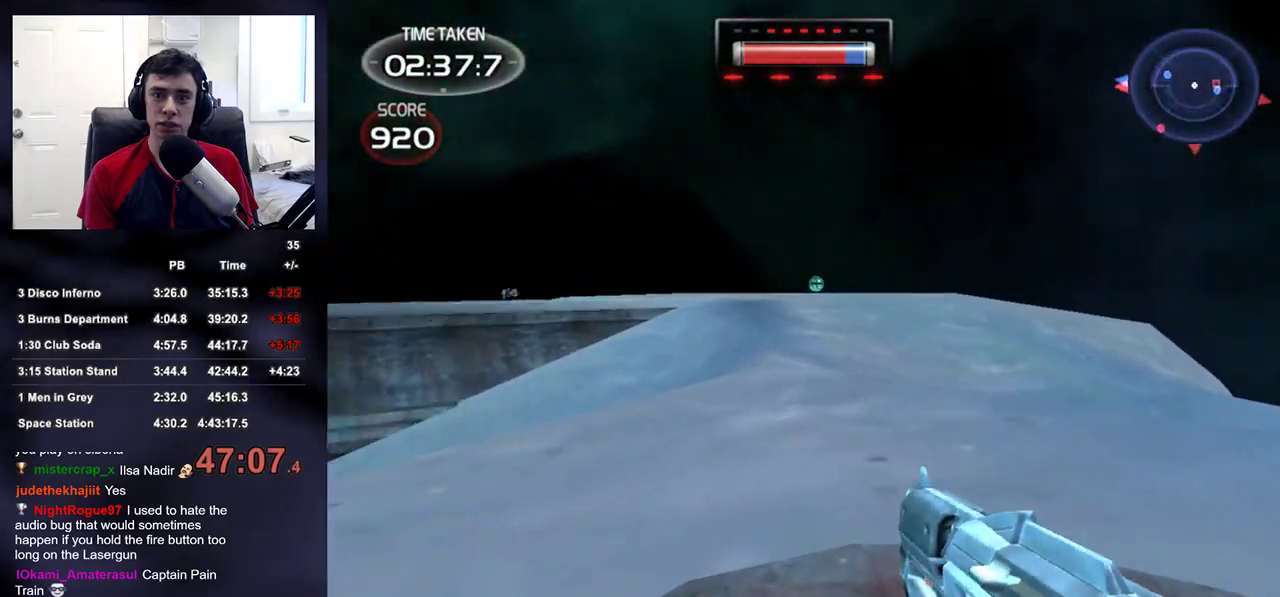
{"buttons": [], "left_stick": "up", "right_stick": "left", "events": [[133, "right_stick", "center"], [267, "right_stick", "left"]]}
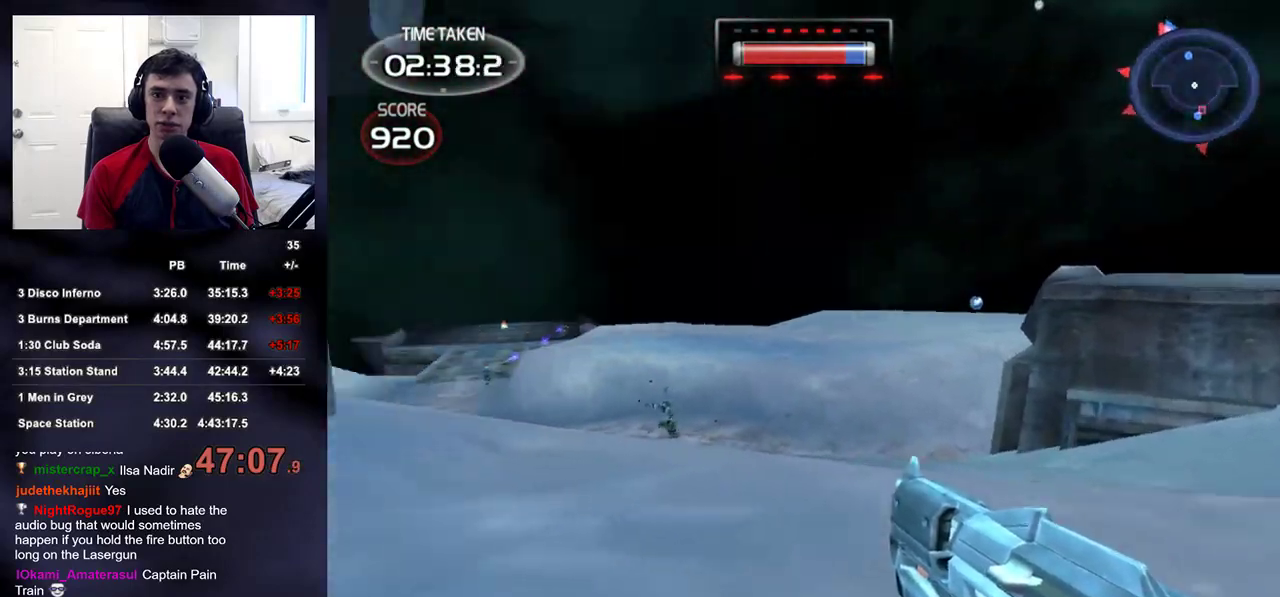
{"buttons": [], "left_stick": "up", "right_stick": "center", "events": [[100, "right_stick", "center"], [317, "right_stick", "left"], [433, "right_stick", "center"]]}
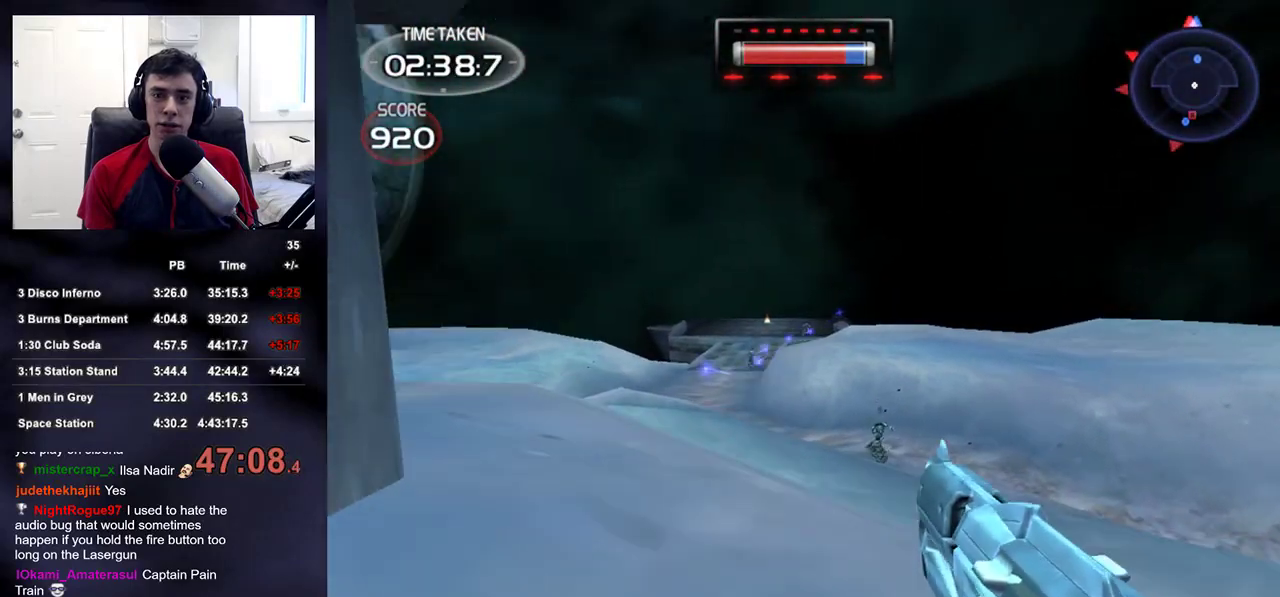
{"buttons": ["R2"], "left_stick": "right", "right_stick": "center", "events": [[117, "right_stick", "down"], [200, "right_stick", "center"], [367, "right_stick", "down-right"], [383, "left_stick", "right"], [467, "right_stick", "center"], [483, "R2", "down"]]}
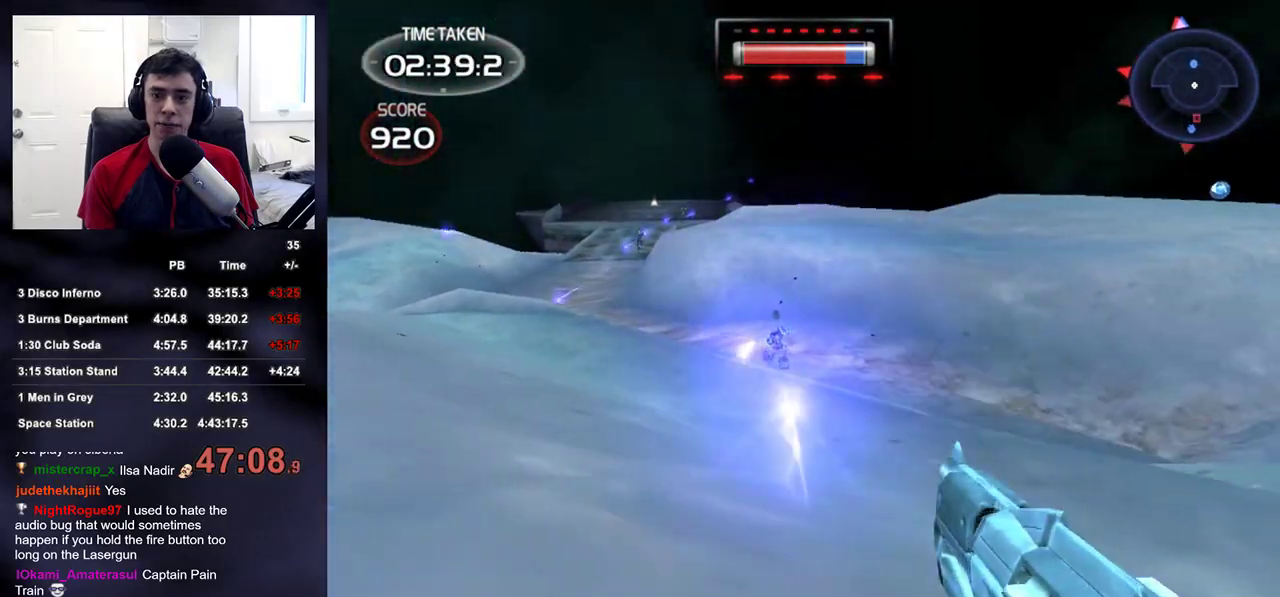
{"buttons": ["R2"], "left_stick": "down", "right_stick": "center", "events": [[67, "left_stick", "down"], [133, "R2", "up"], [200, "left_stick", "down-left"], [300, "right_stick", "up-left"], [383, "right_stick", "center"], [433, "left_stick", "down"], [450, "R2", "down"]]}
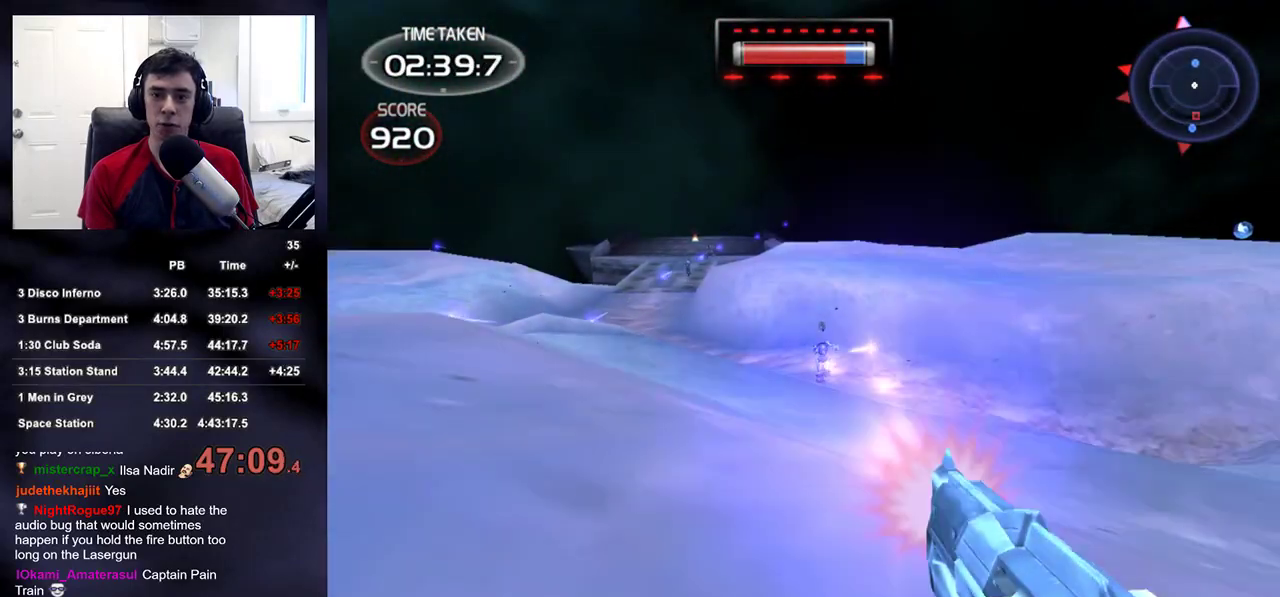
{"buttons": ["R2"], "left_stick": "down", "right_stick": "center", "events": [[133, "R2", "up"], [483, "R2", "down"]]}
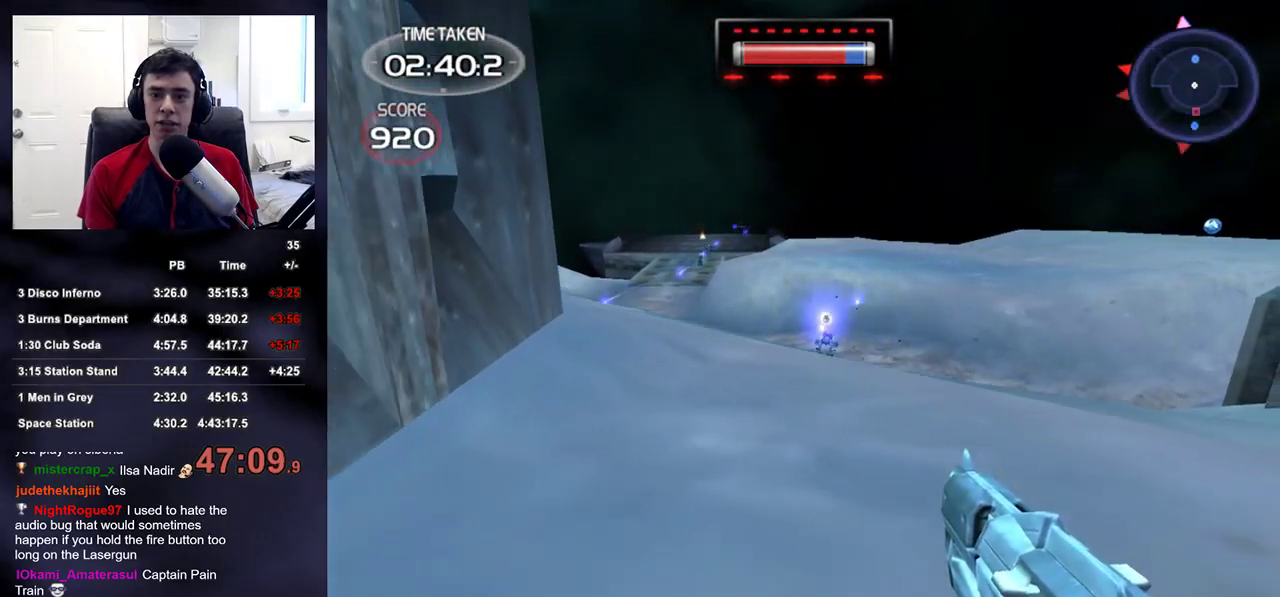
{"buttons": [], "left_stick": "down-left", "right_stick": "up-left", "events": [[133, "R2", "up"], [233, "right_stick", "up-left"], [433, "left_stick", "down-left"]]}
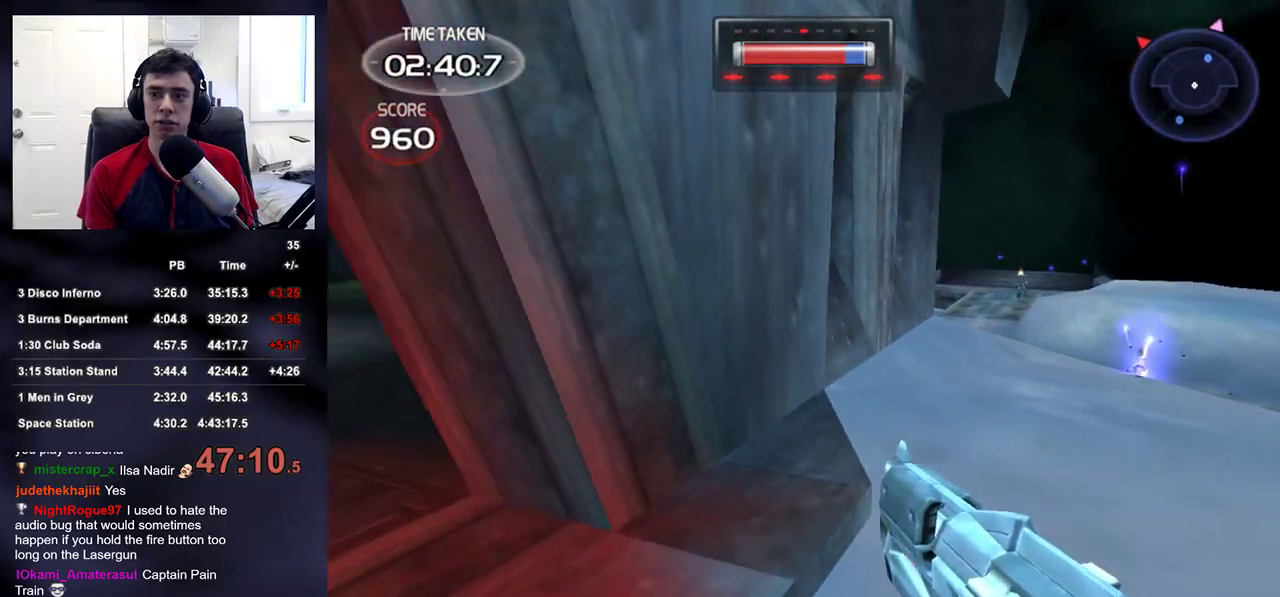
{"buttons": [], "left_stick": "up-left", "right_stick": "up-left", "events": [[167, "left_stick", "left"], [433, "left_stick", "up-left"]]}
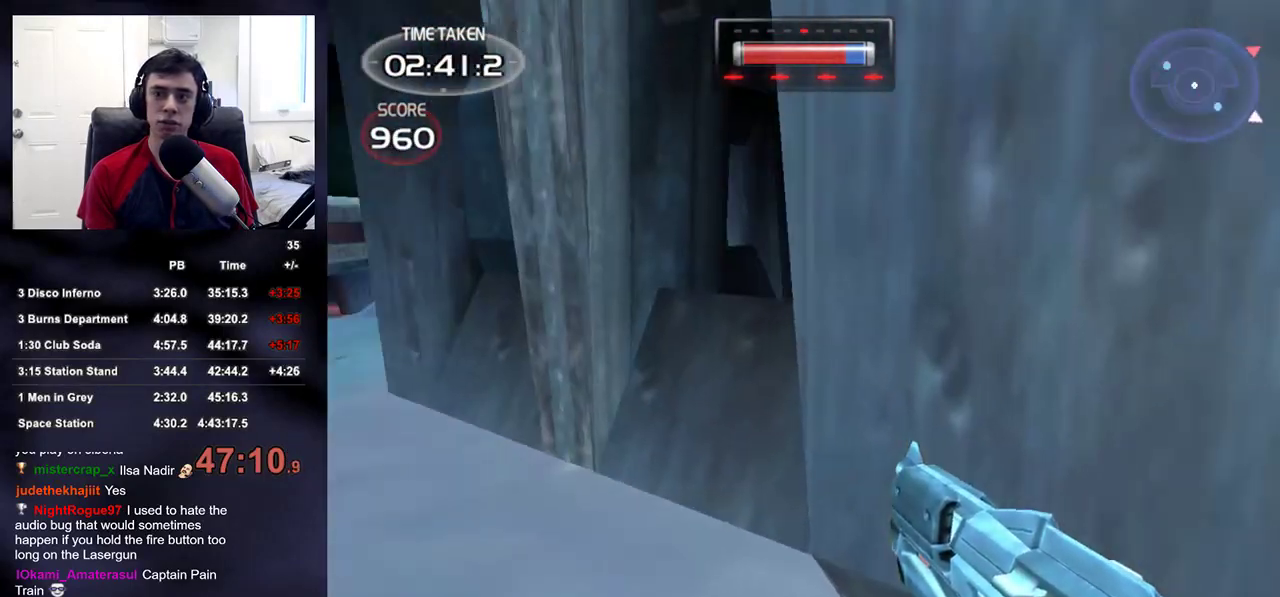
{"buttons": [], "left_stick": "up-left", "right_stick": "center", "events": [[317, "right_stick", "center"]]}
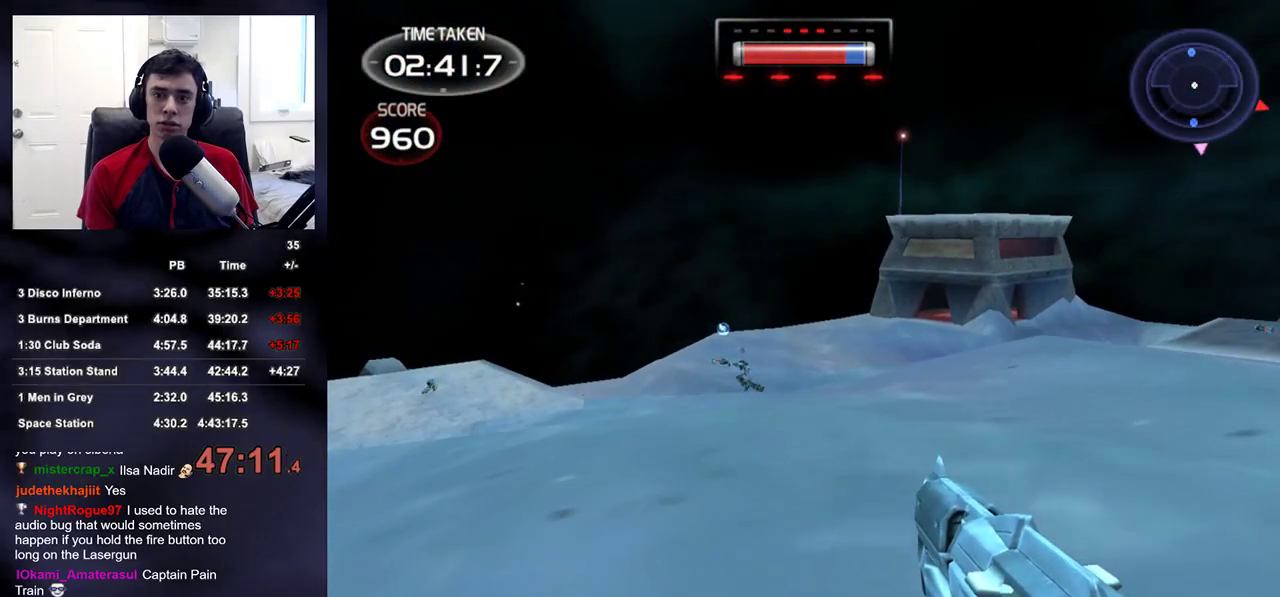
{"buttons": [], "left_stick": "up", "right_stick": "left", "events": [[117, "right_stick", "left"], [233, "R2", "down"], [233, "right_stick", "center"], [383, "left_stick", "up"], [433, "R2", "up"], [483, "right_stick", "left"]]}
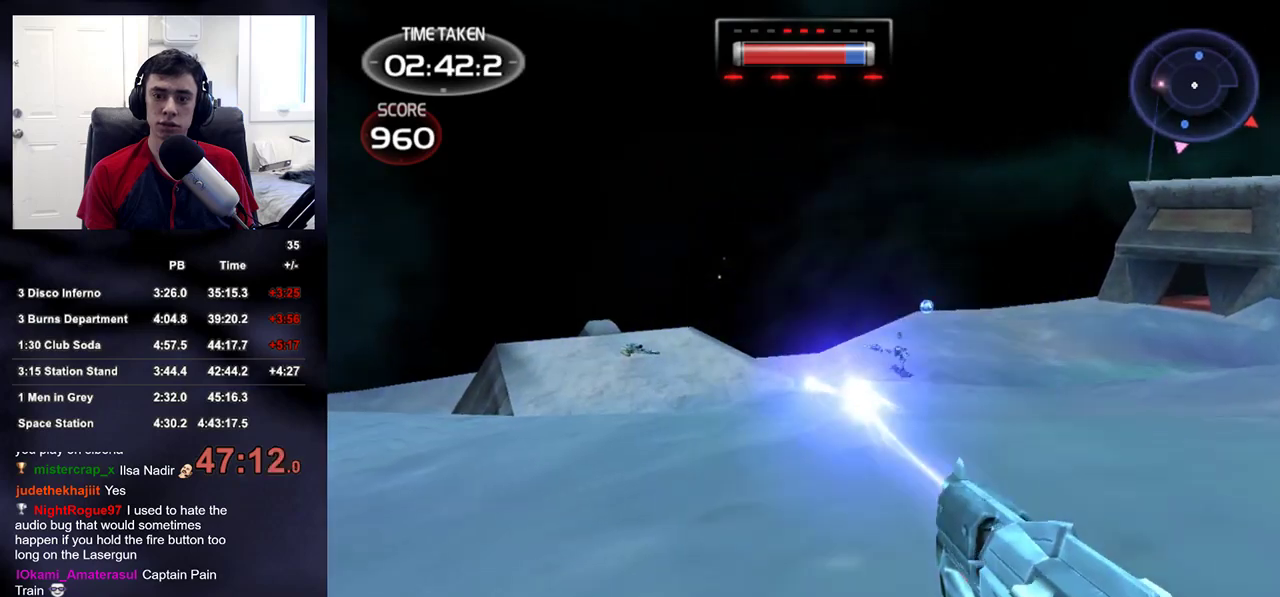
{"buttons": ["L2", "R2"], "left_stick": "up", "right_stick": "center", "events": [[67, "L2", "down"], [67, "right_stick", "center"], [383, "R2", "down"]]}
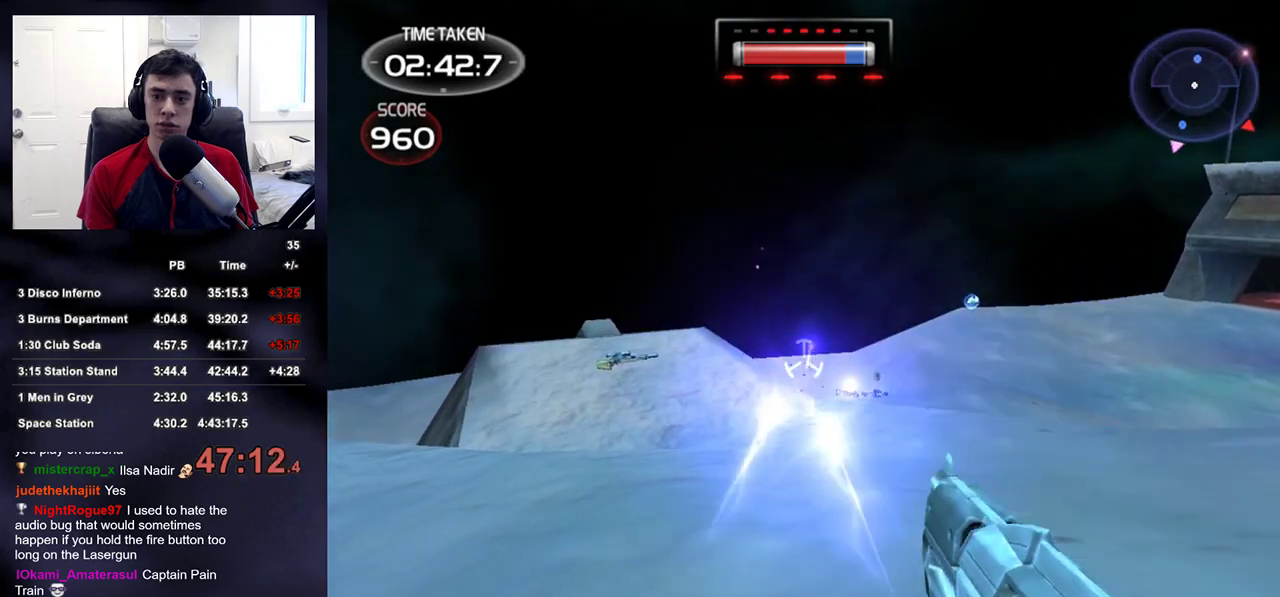
{"buttons": [], "left_stick": "up", "right_stick": "left", "events": [[17, "R2", "up"], [83, "L2", "up"], [167, "right_stick", "down"], [267, "right_stick", "center"], [467, "right_stick", "left"]]}
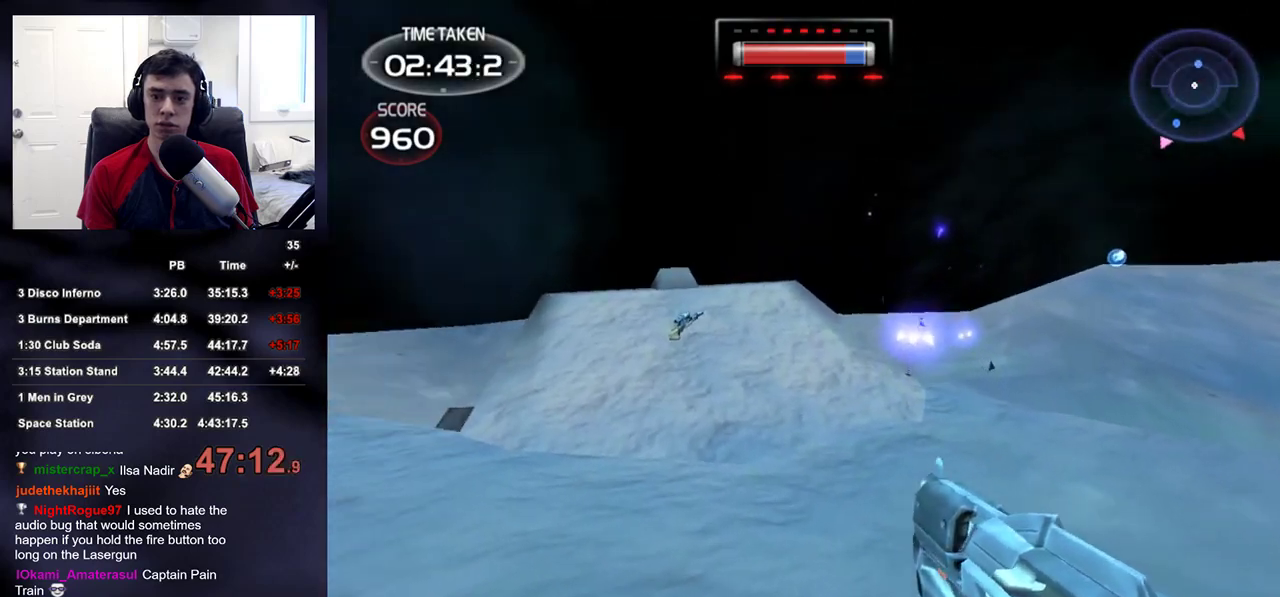
{"buttons": [], "left_stick": "up", "right_stick": "center", "events": [[117, "right_stick", "center"]]}
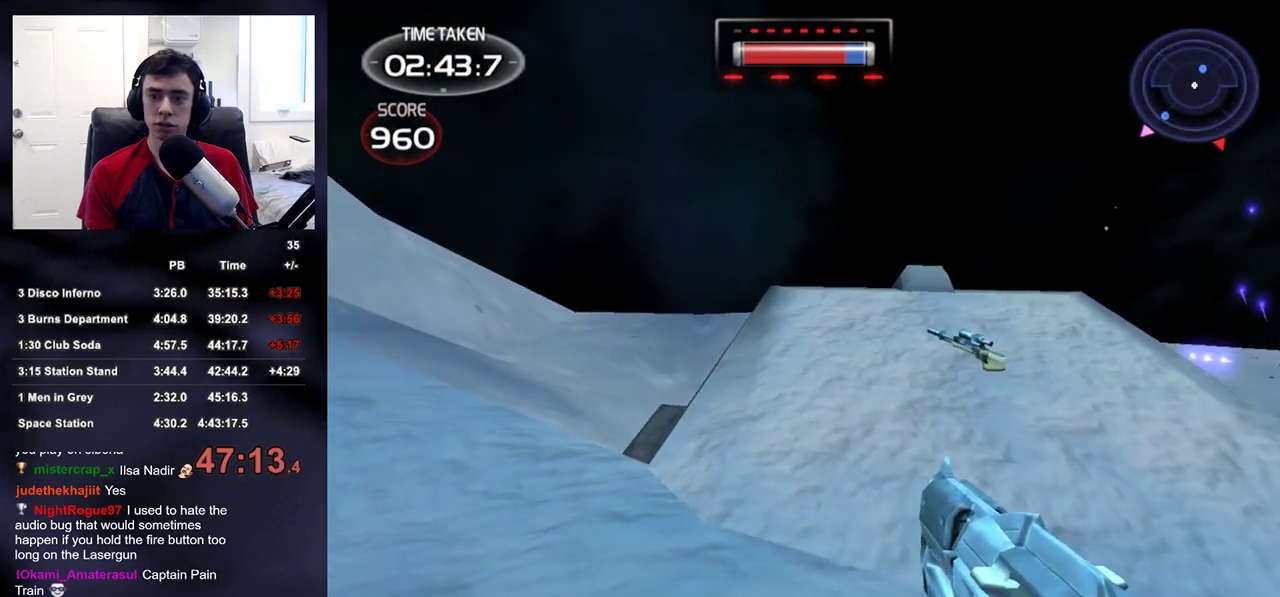
{"buttons": [], "left_stick": "up", "right_stick": "center", "events": [[133, "right_stick", "right"], [217, "right_stick", "center"], [367, "right_stick", "right"], [483, "right_stick", "center"]]}
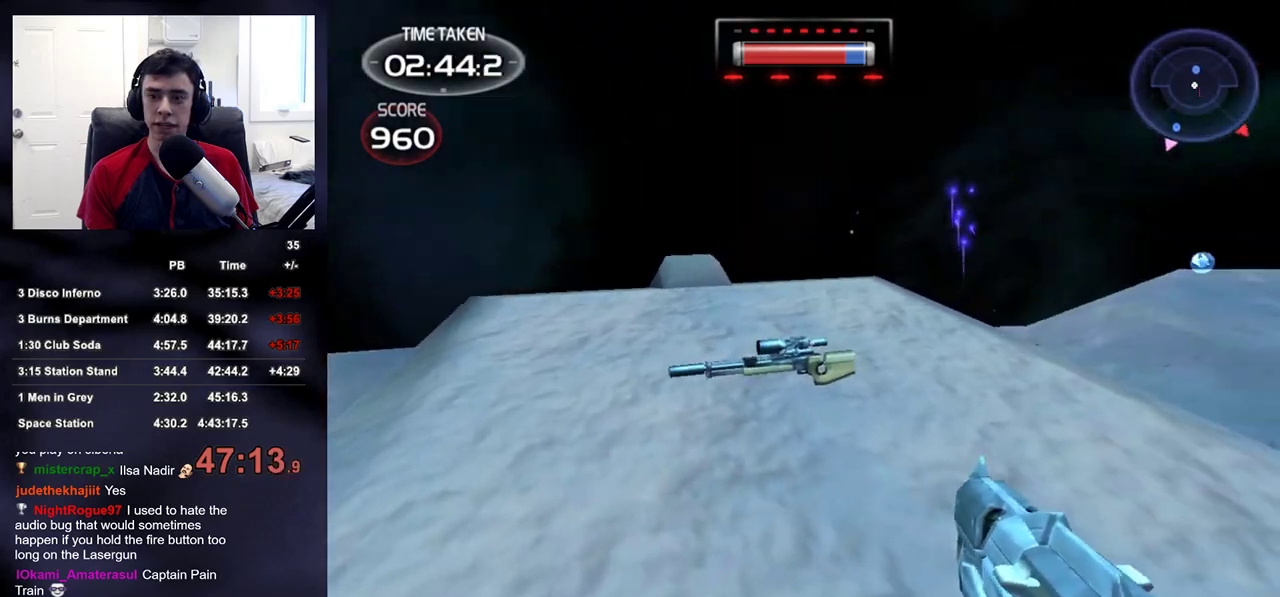
{"buttons": [], "left_stick": "up", "right_stick": "center", "events": [[233, "right_stick", "down-left"], [333, "right_stick", "center"]]}
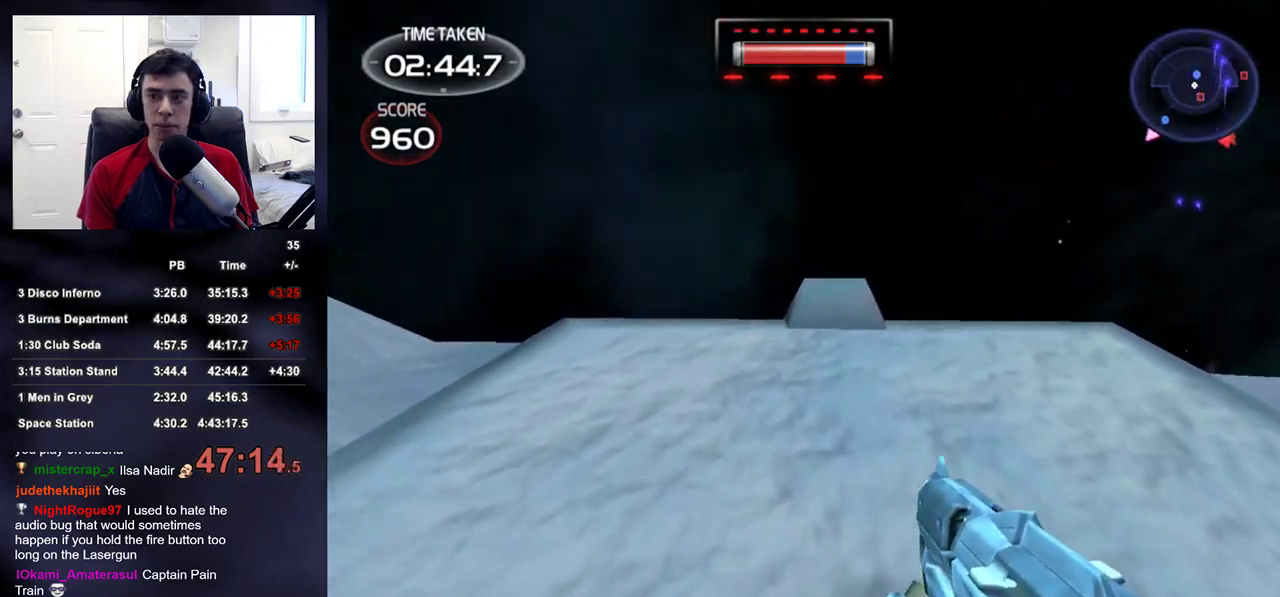
{"buttons": [], "left_stick": "up", "right_stick": "center", "events": [[267, "DPAD_RIGHT", "down"], [383, "DPAD_RIGHT", "up"]]}
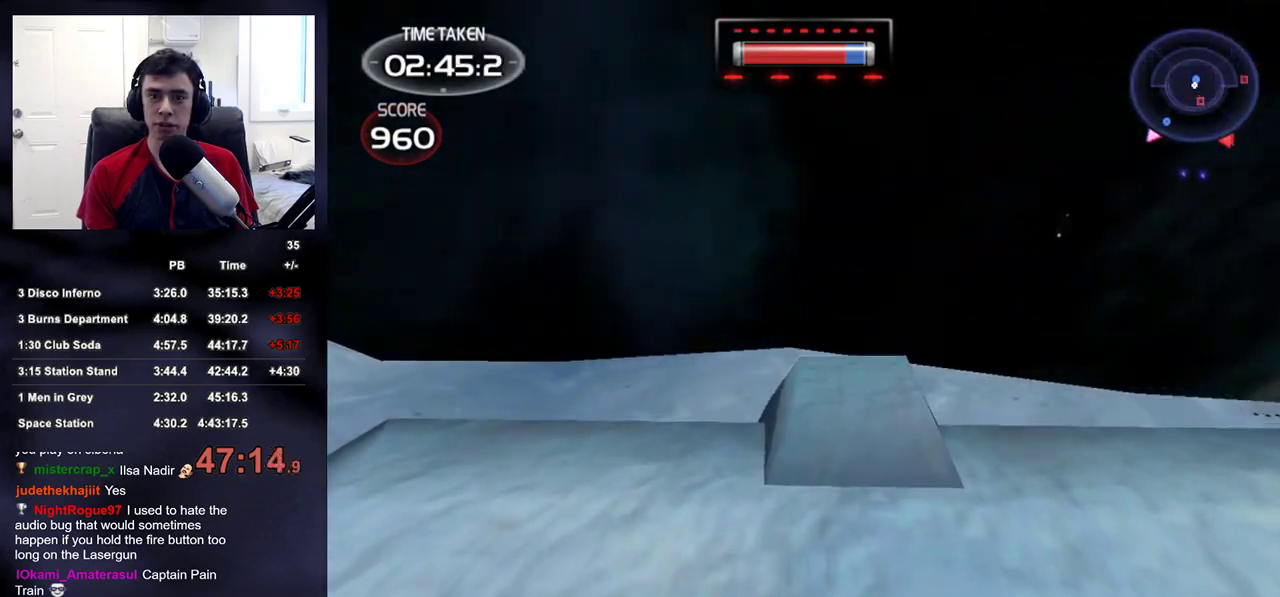
{"buttons": [], "left_stick": "up-left", "right_stick": "right", "events": [[283, "left_stick", "up-left"], [317, "right_stick", "right"]]}
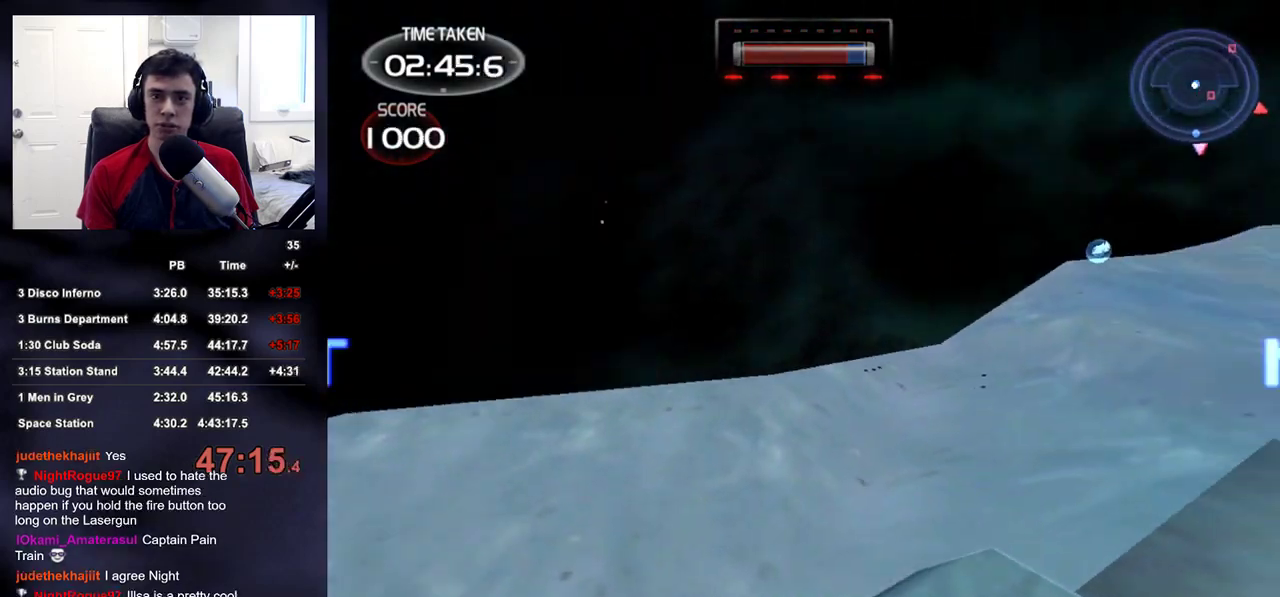
{"buttons": [], "left_stick": "center", "right_stick": "up-right", "events": [[283, "left_stick", "center"], [300, "right_stick", "up-right"]]}
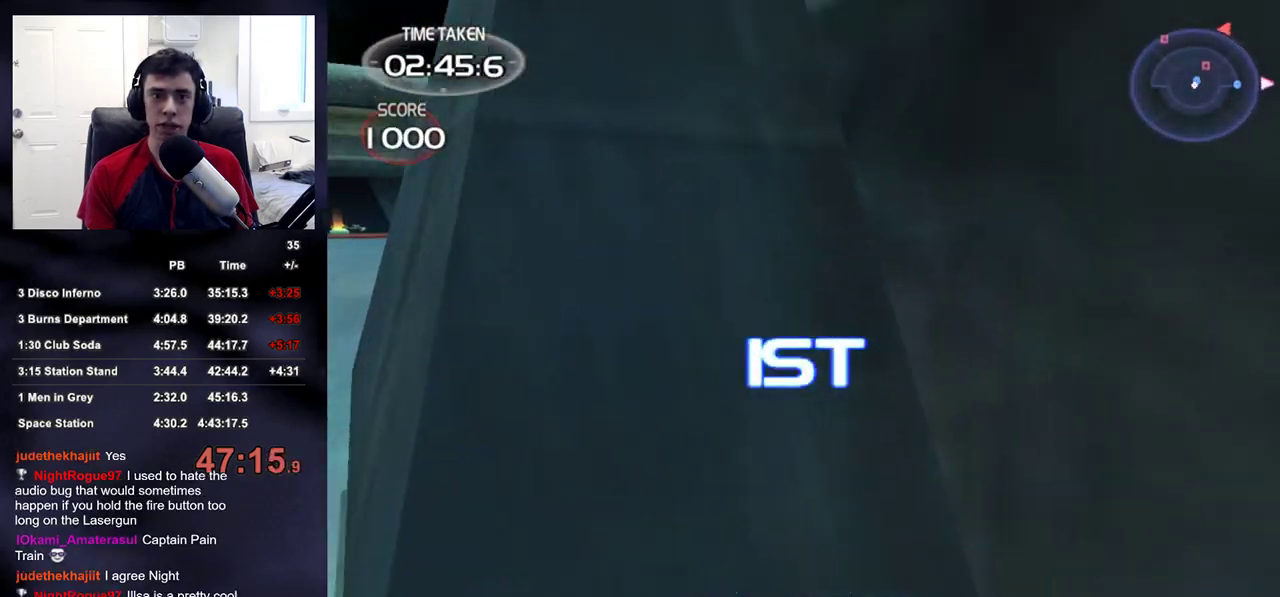
{"buttons": [], "left_stick": "up-left", "right_stick": "right", "events": [[50, "left_stick", "up-right"], [133, "left_stick", "left"], [167, "right_stick", "left"], [233, "right_stick", "down-left"], [350, "left_stick", "up-left"], [383, "right_stick", "right"]]}
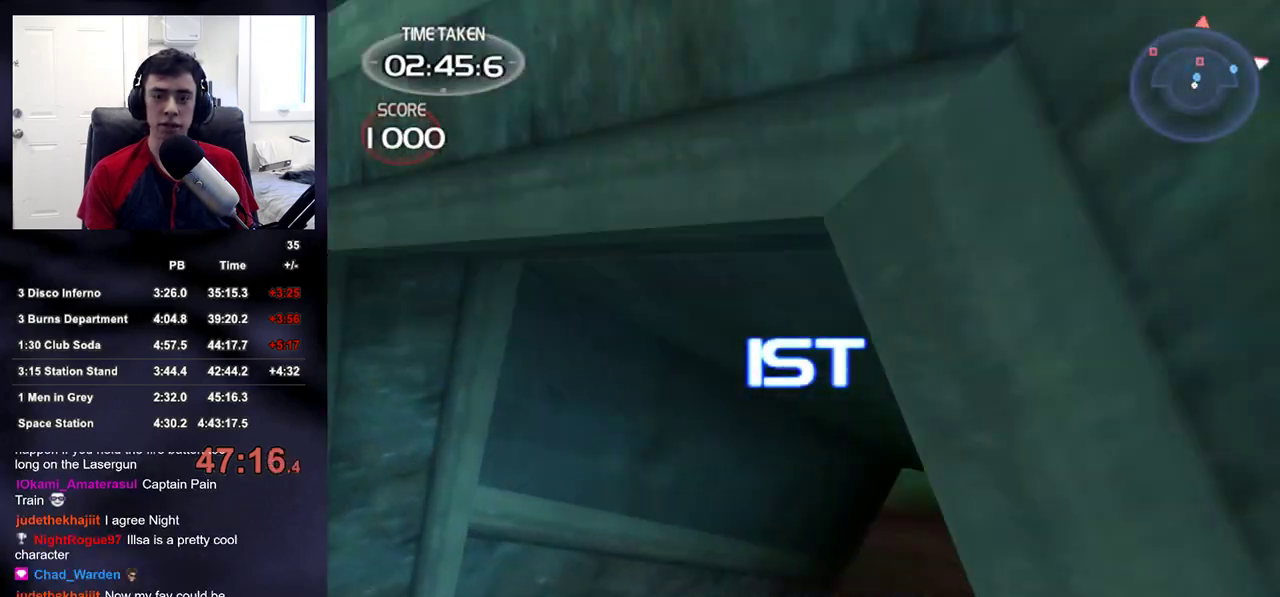
{"buttons": [], "left_stick": "up", "right_stick": "center", "events": [[67, "left_stick", "up"], [133, "right_stick", "center"], [350, "right_stick", "right"], [417, "right_stick", "center"]]}
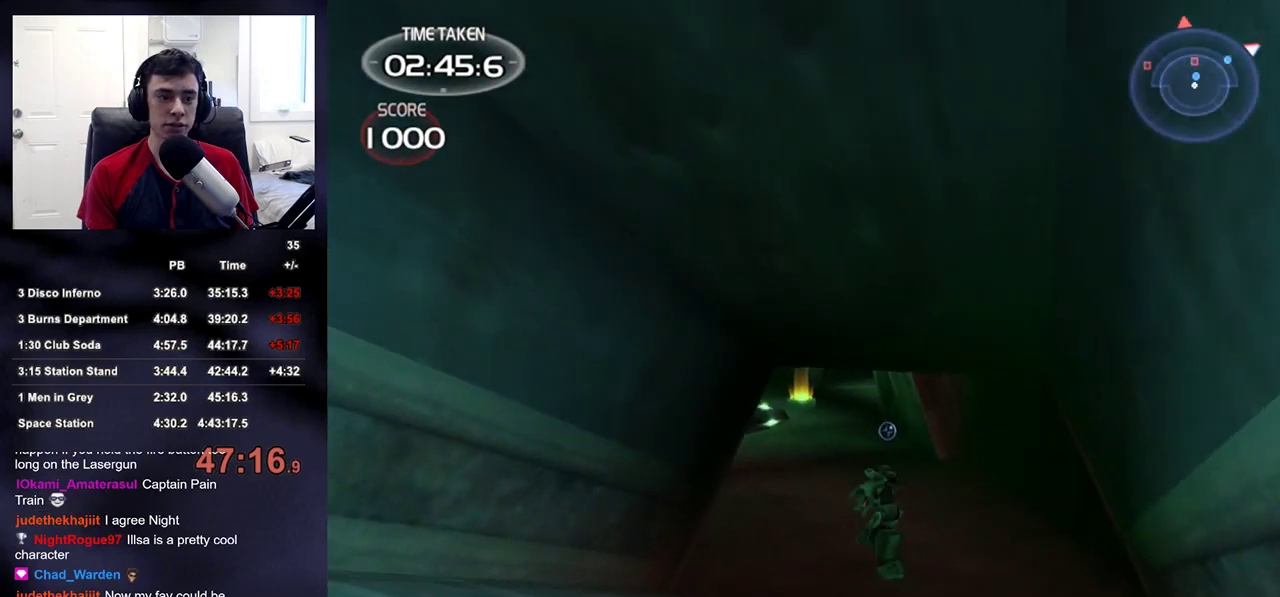
{"buttons": [], "left_stick": "center", "right_stick": "center", "events": [[433, "left_stick", "center"]]}
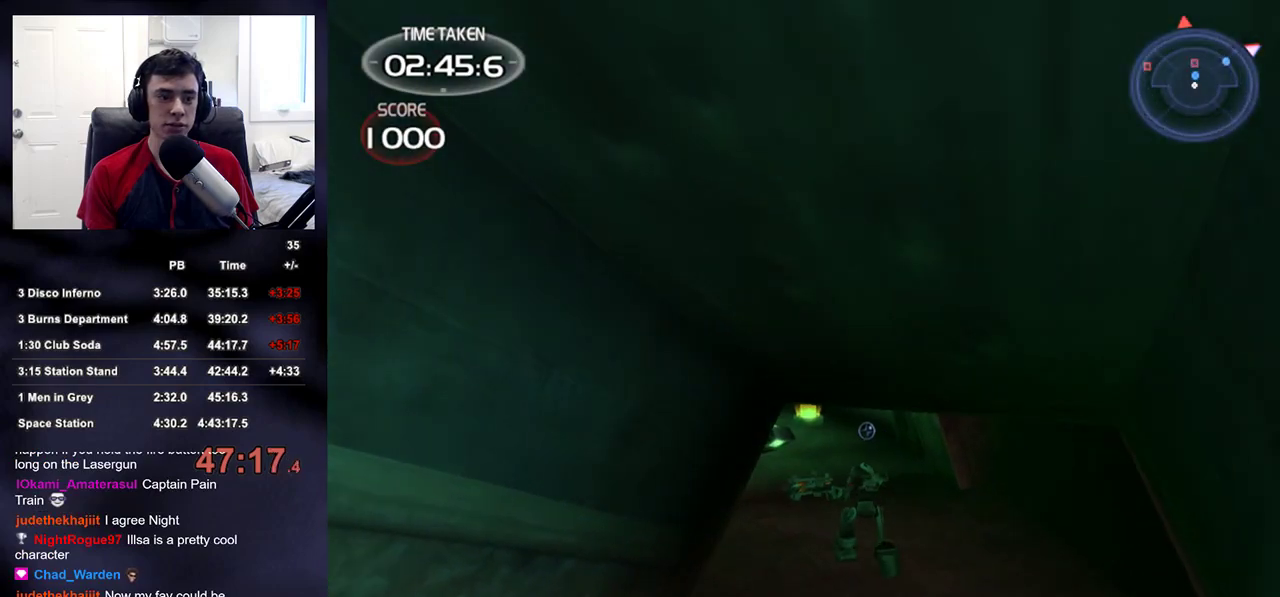
{"buttons": [], "left_stick": "center", "right_stick": "center", "events": [[433, "CROSS", "down"], [467, "CROSS", "up"]]}
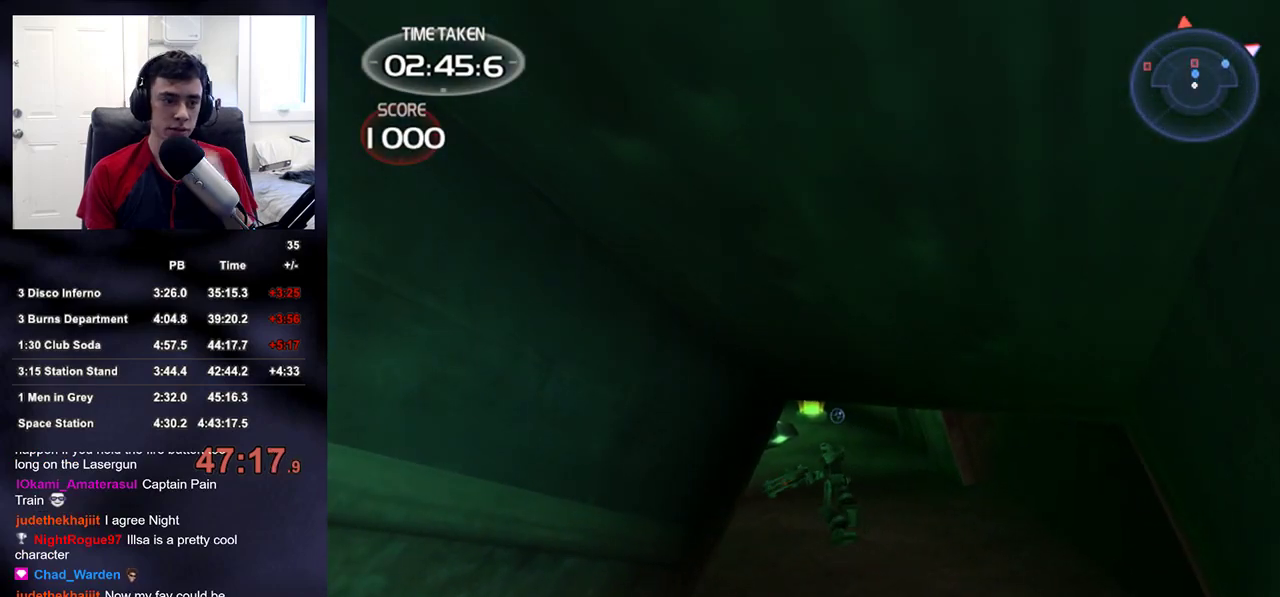
{"buttons": ["CROSS"], "left_stick": "center", "right_stick": "center", "events": [[50, "CROSS", "down"], [100, "CROSS", "up"], [183, "CROSS", "down"], [233, "CROSS", "up"], [317, "CROSS", "down"], [417, "CROSS", "up"], [483, "CROSS", "down"]]}